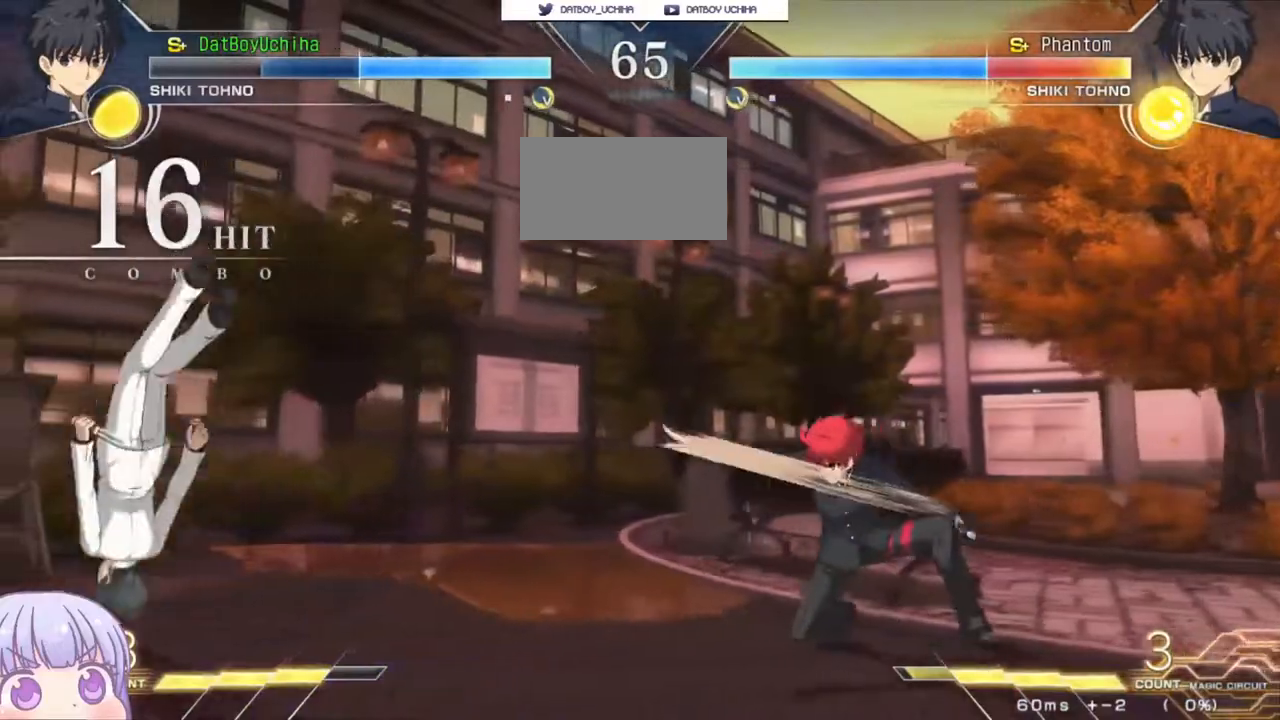
Gameplay with a controller (arcade stick); each line is a JSON object with the inputs held at the frame after it (dt_ms = milliseconds from this image to that frame). "events" lists button and stick changes between this image and that frame as [ms after this image, input, new state], when the widget could be followed in between. Not read: L3 R3.
{"dt_ms": 500, "buttons": [], "left_stick": "center", "events": [[100, "left_stick", "down"], [183, "left_stick", "up"], [317, "left_stick", "center"]]}
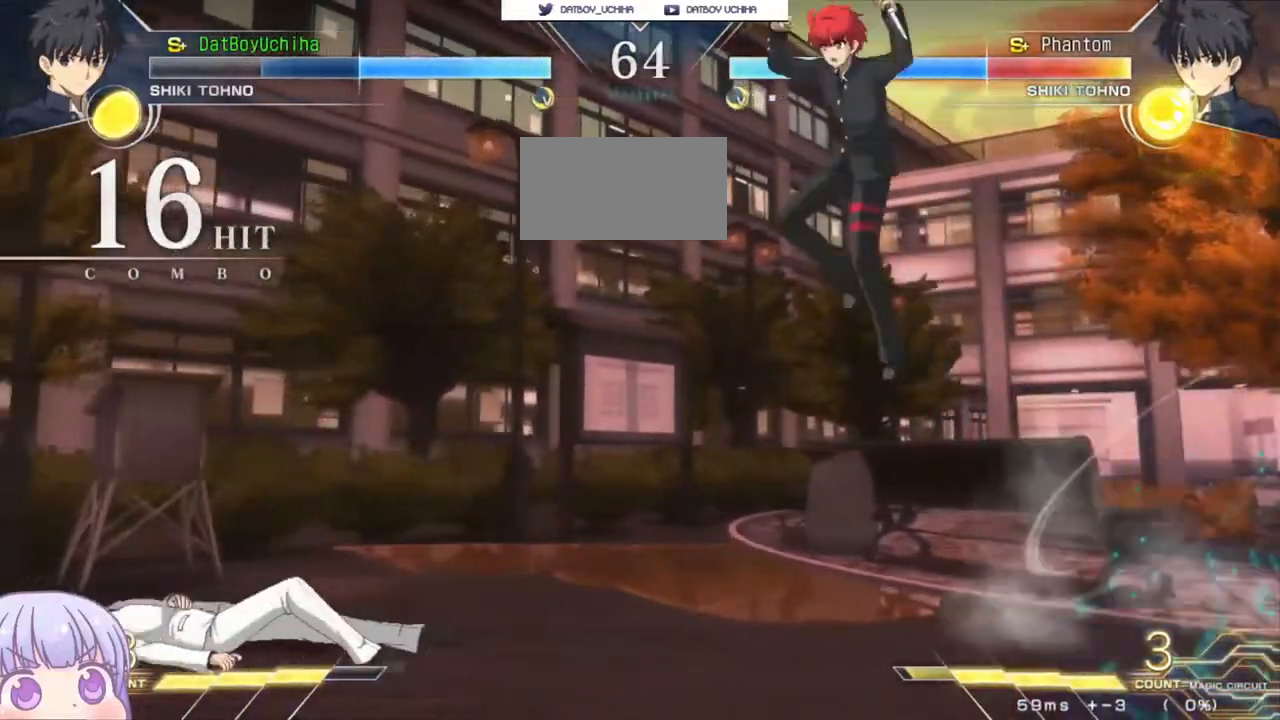
{"dt_ms": 500, "buttons": [], "left_stick": "down", "events": [[50, "R1", "down"], [433, "R1", "up"], [433, "left_stick", "down"]]}
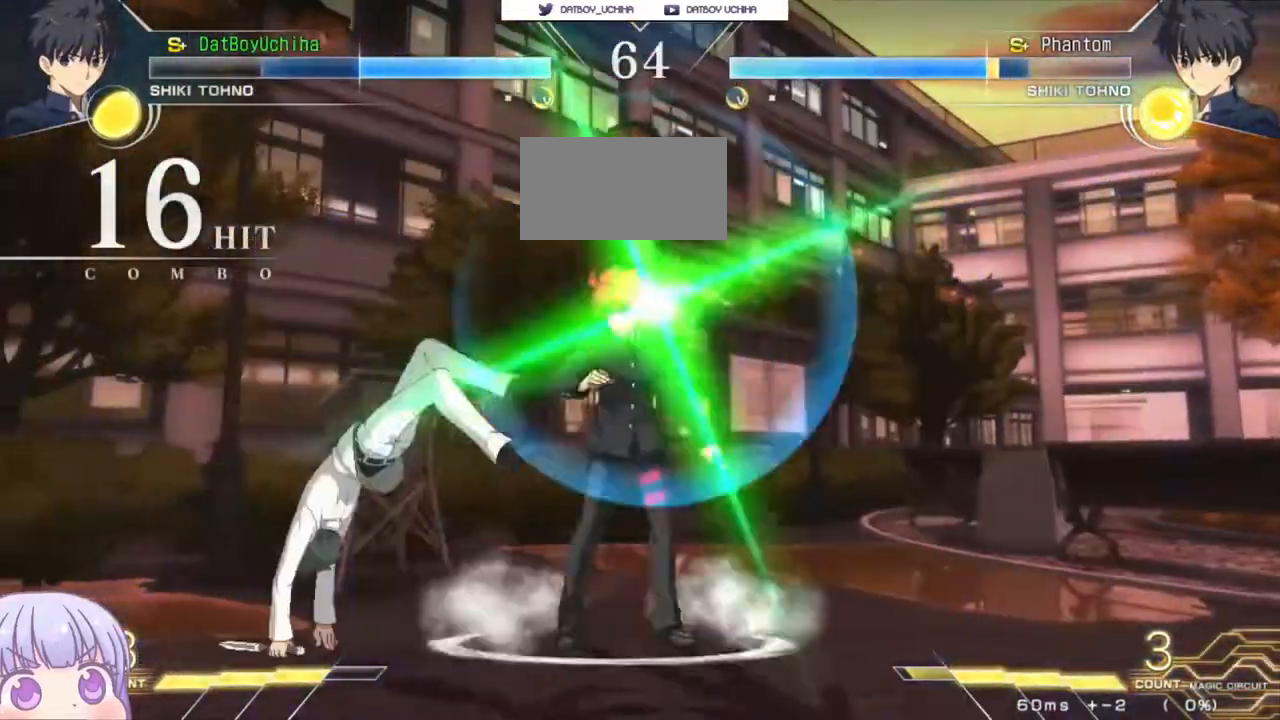
{"dt_ms": 500, "buttons": [], "left_stick": "center", "events": [[17, "SQUARE", "down"], [83, "SQUARE", "up"], [200, "TRIANGLE", "down"], [267, "TRIANGLE", "up"], [400, "left_stick", "center"]]}
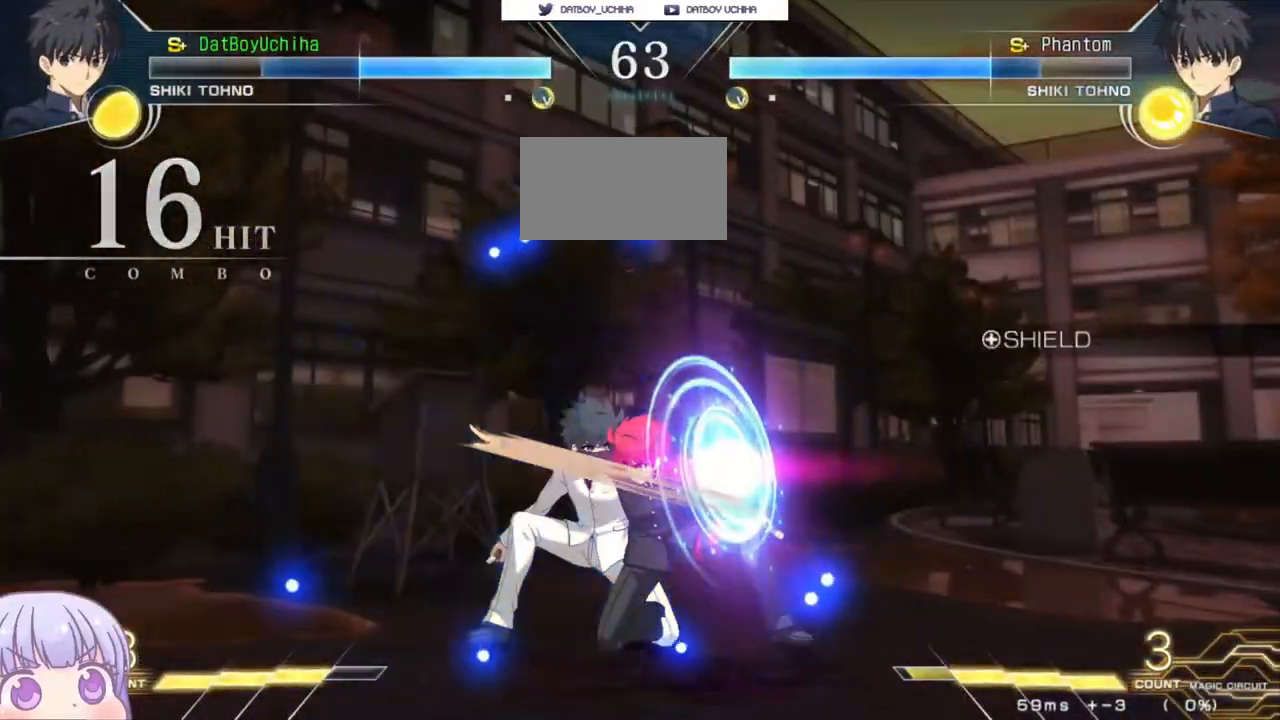
{"dt_ms": 500, "buttons": [], "left_stick": "right", "events": [[33, "left_stick", "right"], [67, "CROSS", "down"], [150, "CROSS", "up"]]}
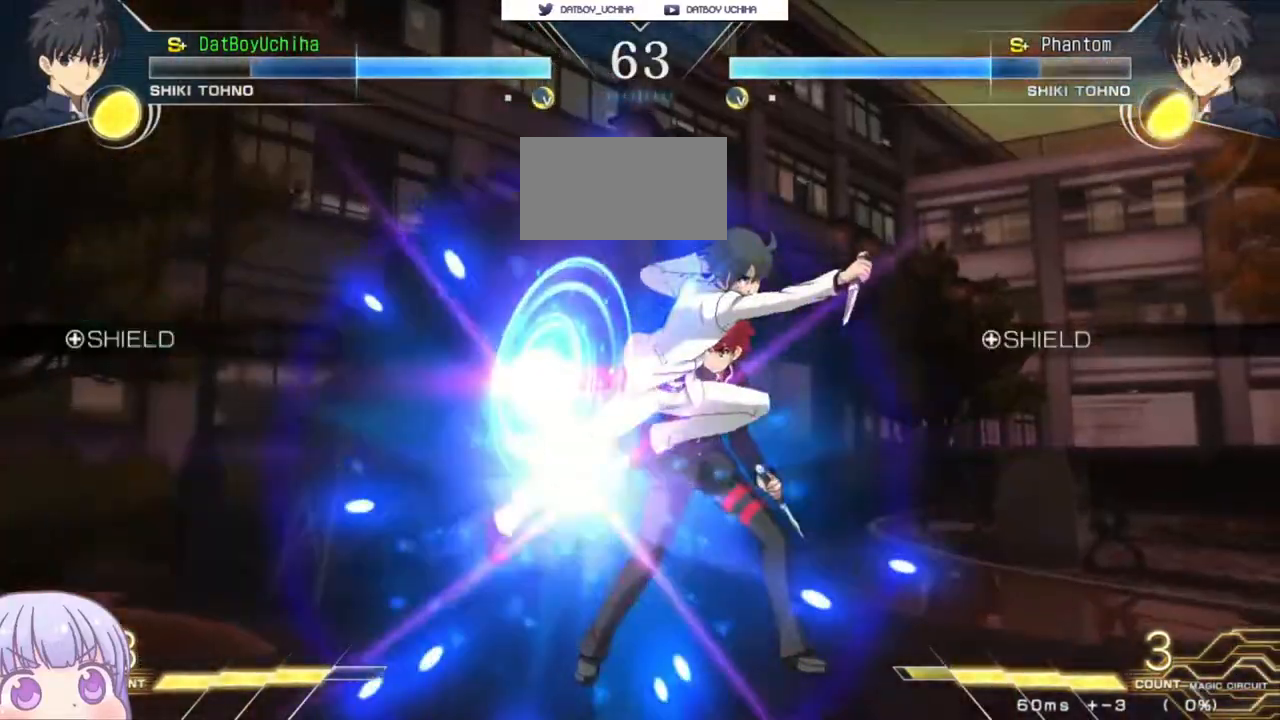
{"dt_ms": 500, "buttons": [], "left_stick": "center", "events": [[217, "R1", "down"], [217, "TRIANGLE", "down"], [217, "left_stick", "center"], [250, "R1", "up"], [250, "TRIANGLE", "up"]]}
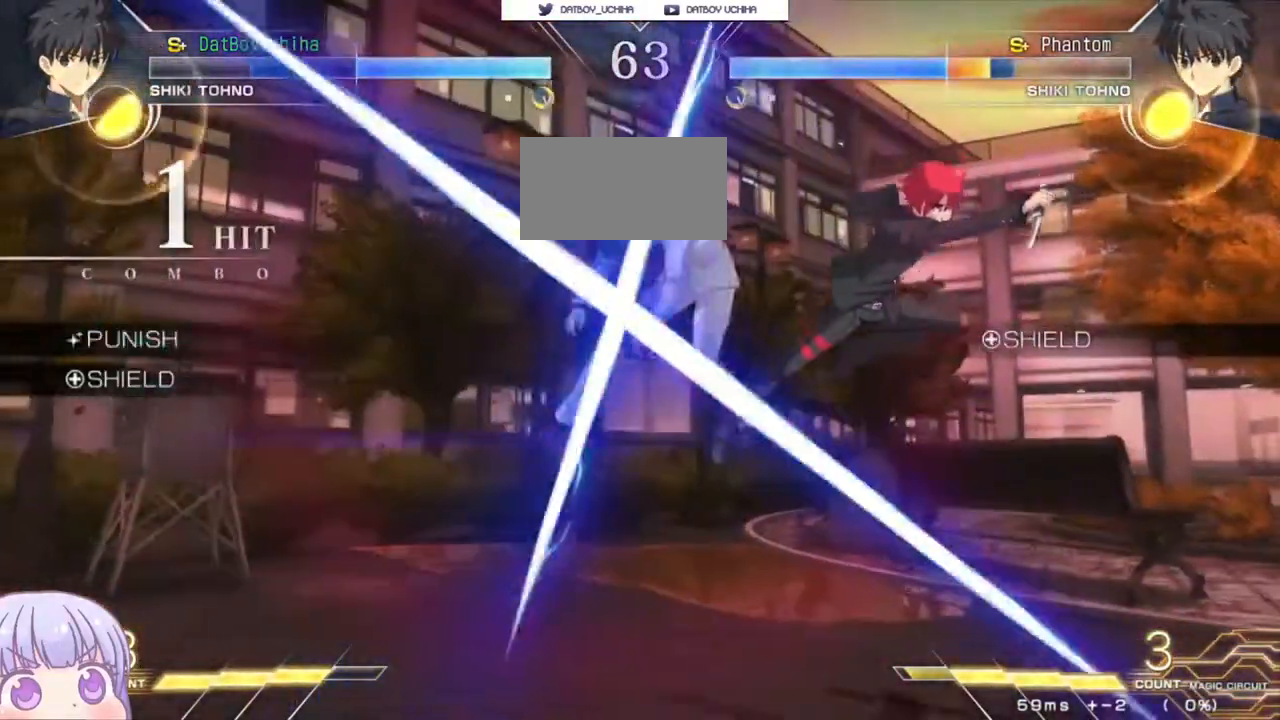
{"dt_ms": 500, "buttons": [], "left_stick": "center", "events": []}
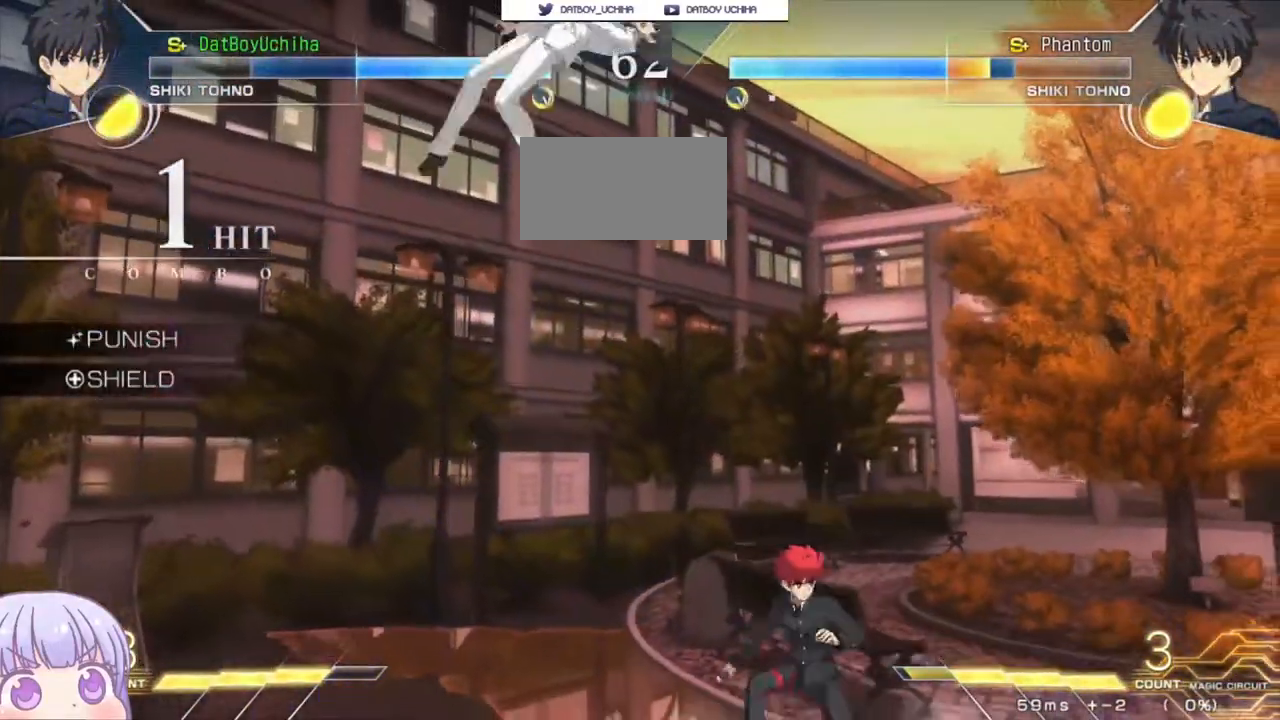
{"dt_ms": 500, "buttons": [], "left_stick": "center", "events": [[117, "left_stick", "down"], [183, "R1", "down"], [267, "R1", "up"], [333, "left_stick", "right"], [400, "TRIANGLE", "down"], [400, "left_stick", "center"], [467, "TRIANGLE", "up"]]}
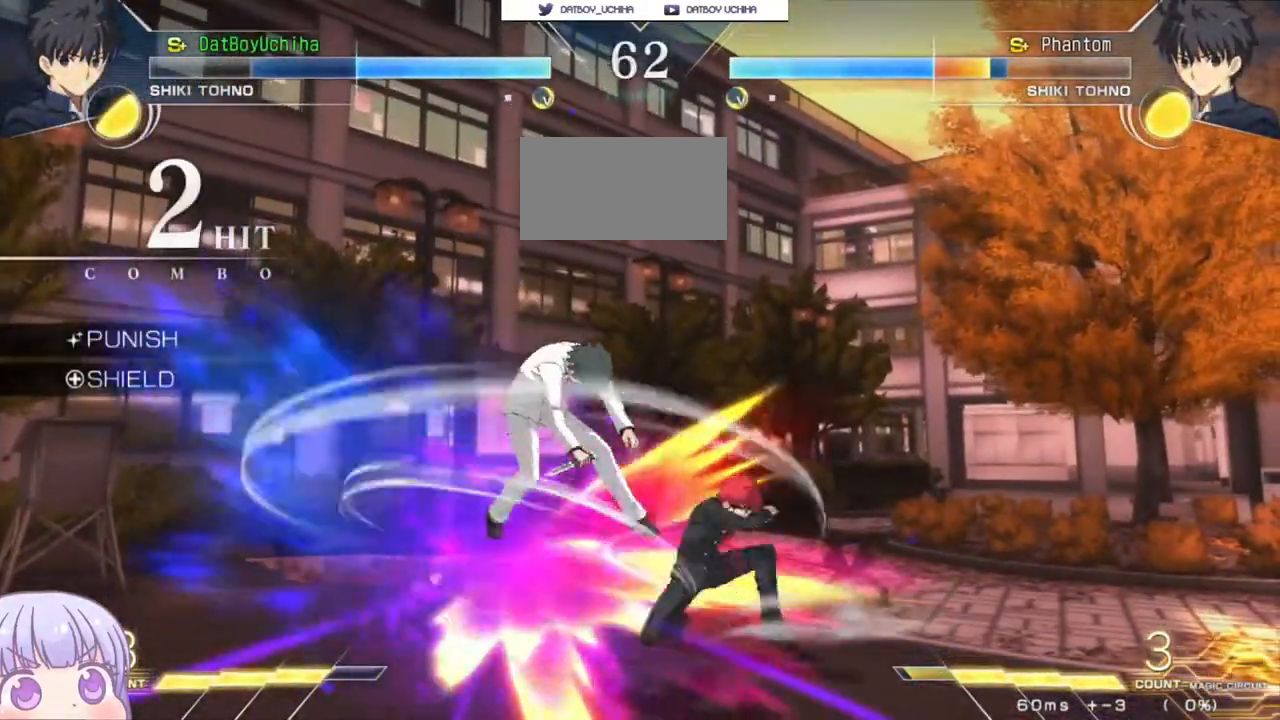
{"dt_ms": 500, "buttons": ["TRIANGLE"], "left_stick": "center", "events": [[467, "TRIANGLE", "down"]]}
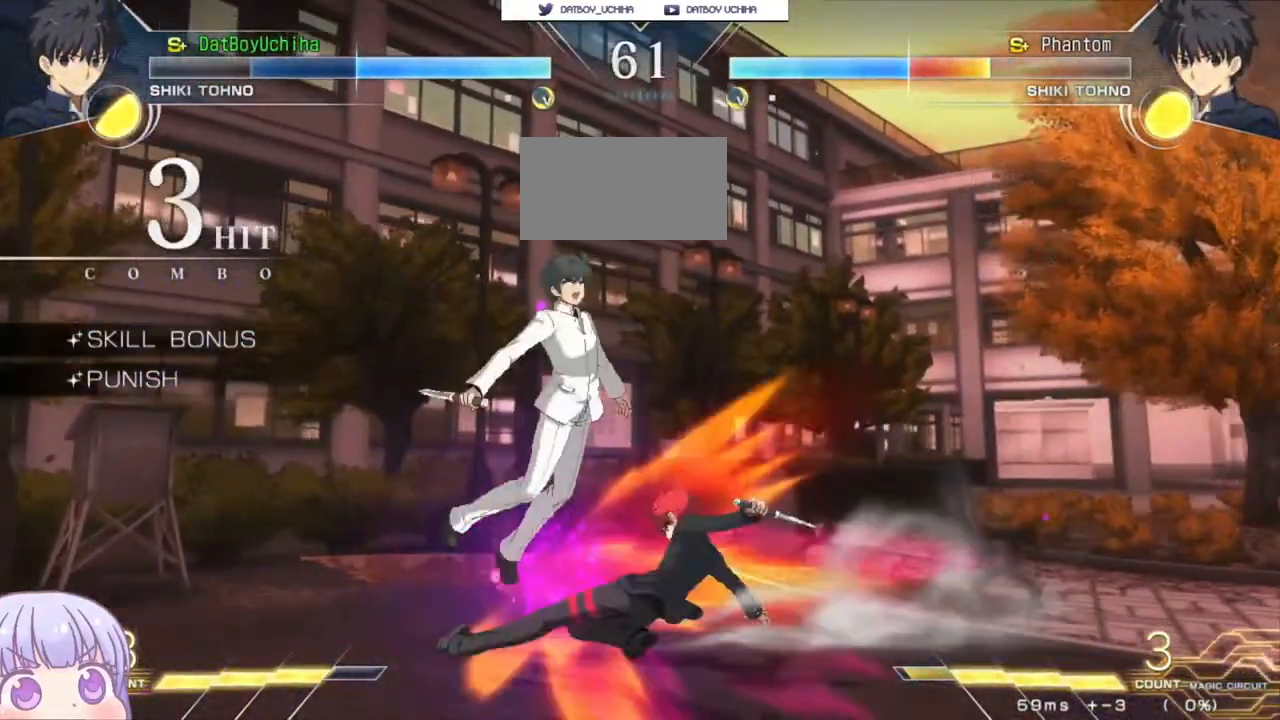
{"dt_ms": 500, "buttons": ["R1"], "left_stick": "up-left", "events": [[33, "TRIANGLE", "up"], [333, "left_stick", "up-left"], [483, "R1", "down"]]}
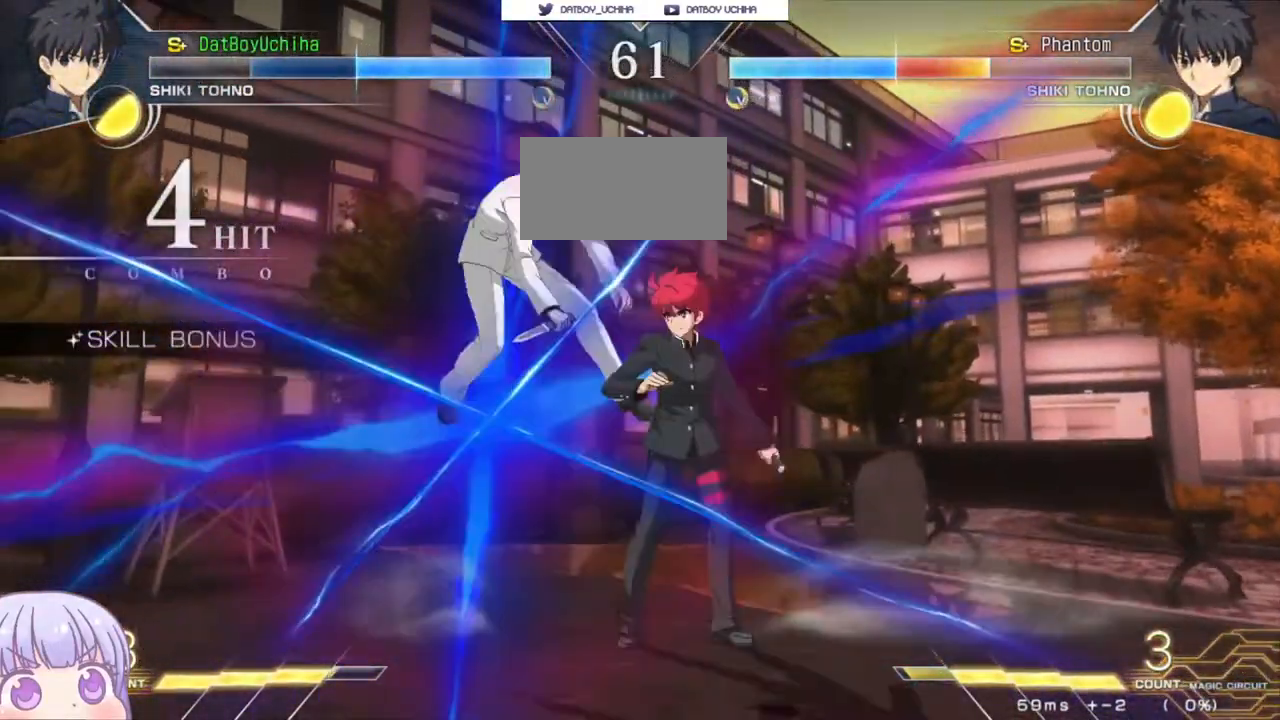
{"dt_ms": 500, "buttons": [], "left_stick": "center", "events": [[33, "left_stick", "center"], [367, "R1", "up"]]}
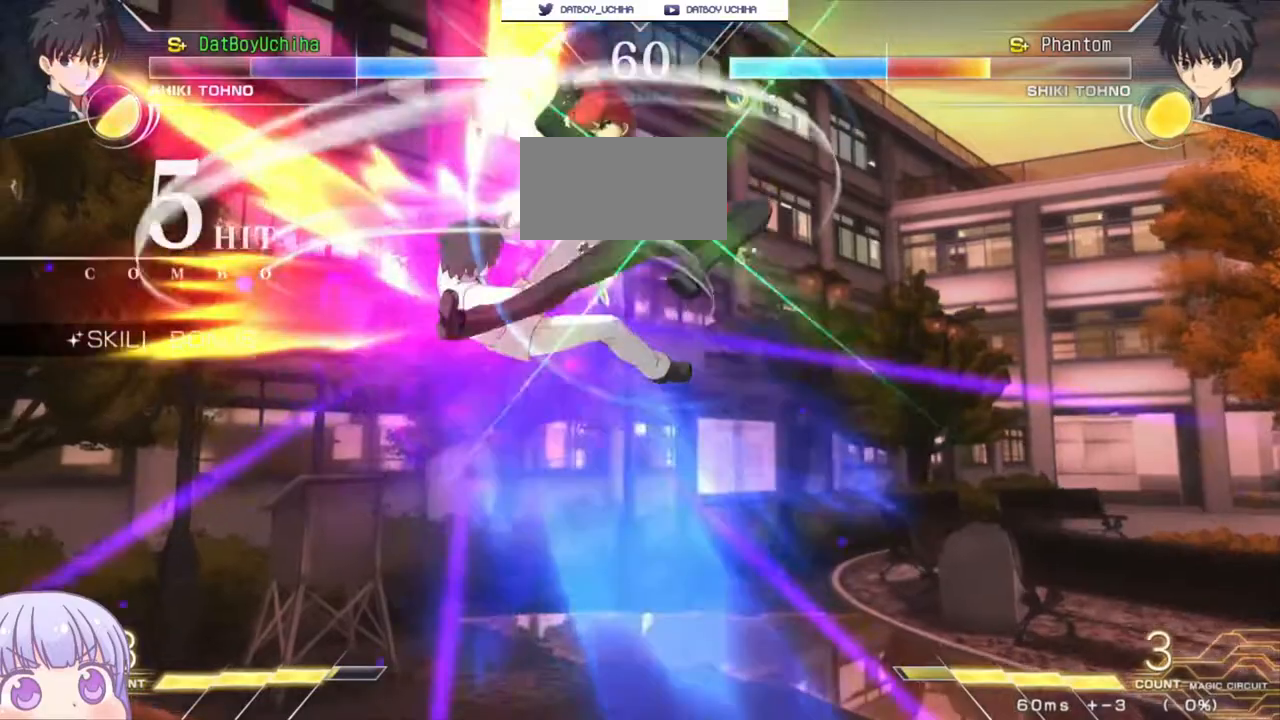
{"dt_ms": 500, "buttons": [], "left_stick": "center", "events": [[100, "TRIANGLE", "down"], [167, "TRIANGLE", "up"]]}
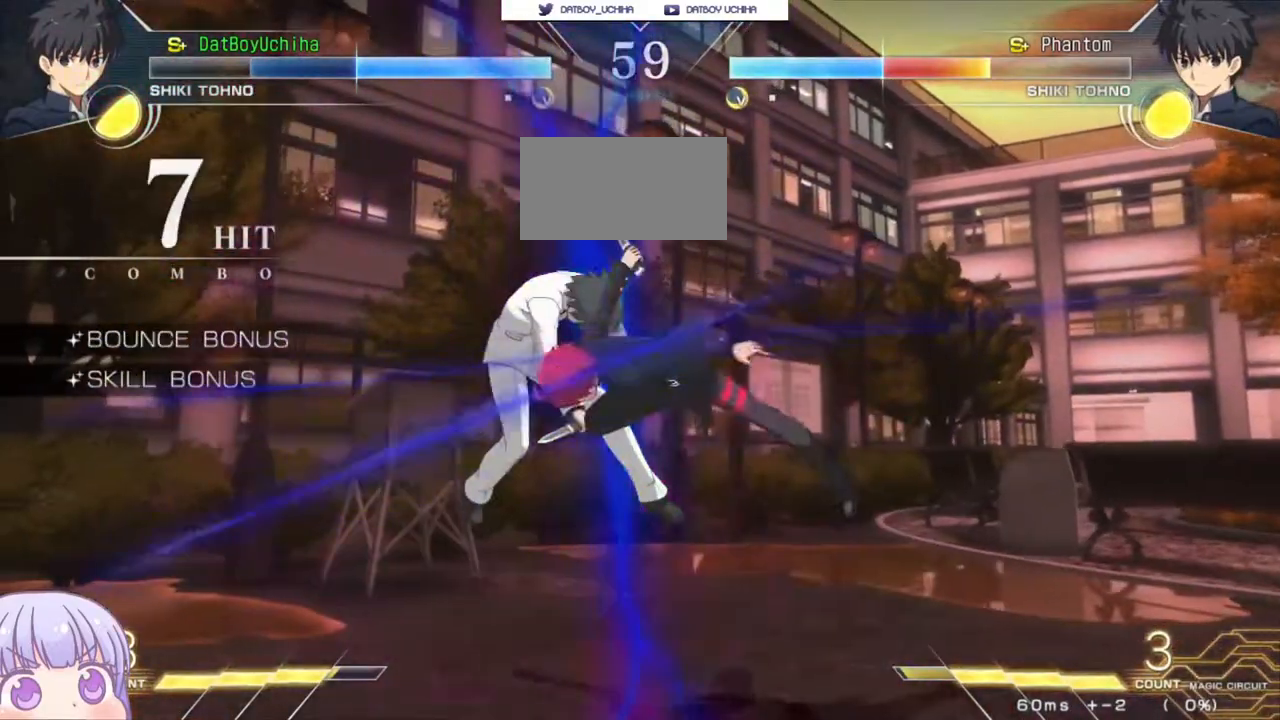
{"dt_ms": 500, "buttons": ["TRIANGLE"], "left_stick": "center", "events": [[67, "TRIANGLE", "down"], [150, "TRIANGLE", "up"], [450, "TRIANGLE", "down"]]}
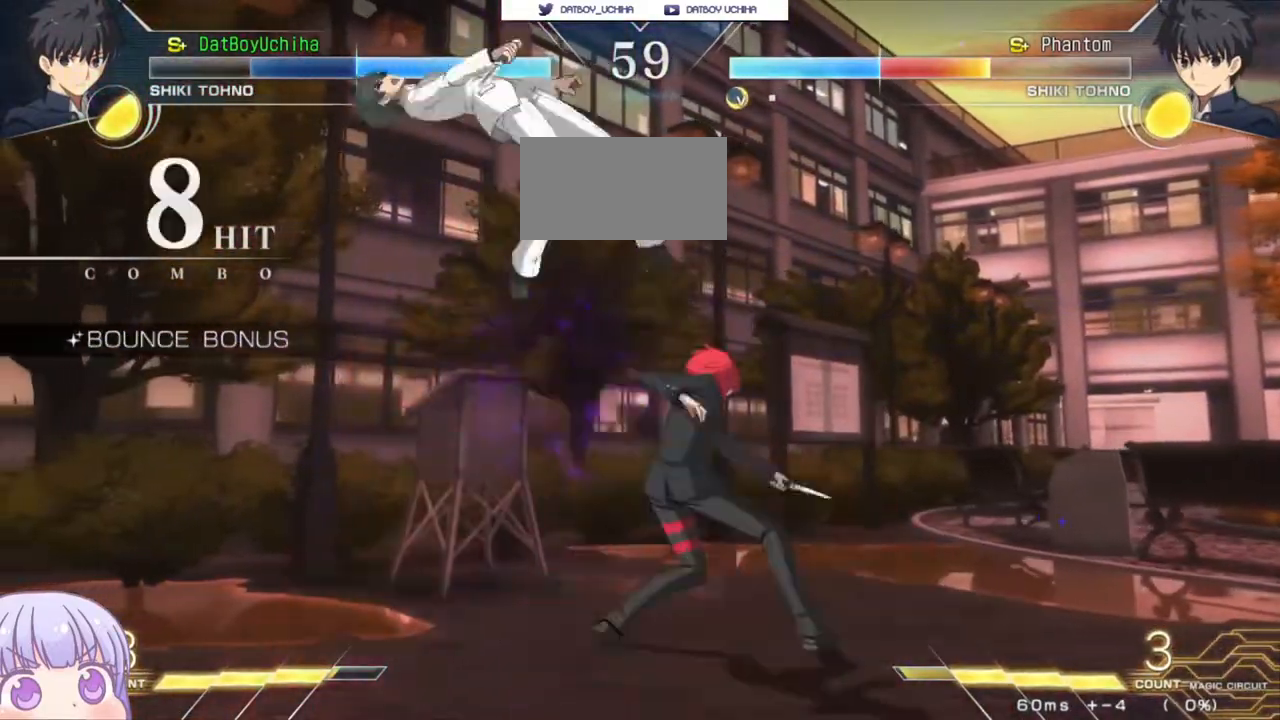
{"dt_ms": 500, "buttons": [], "left_stick": "down", "events": [[50, "TRIANGLE", "up"], [200, "TRIANGLE", "down"], [267, "TRIANGLE", "up"], [433, "left_stick", "down"]]}
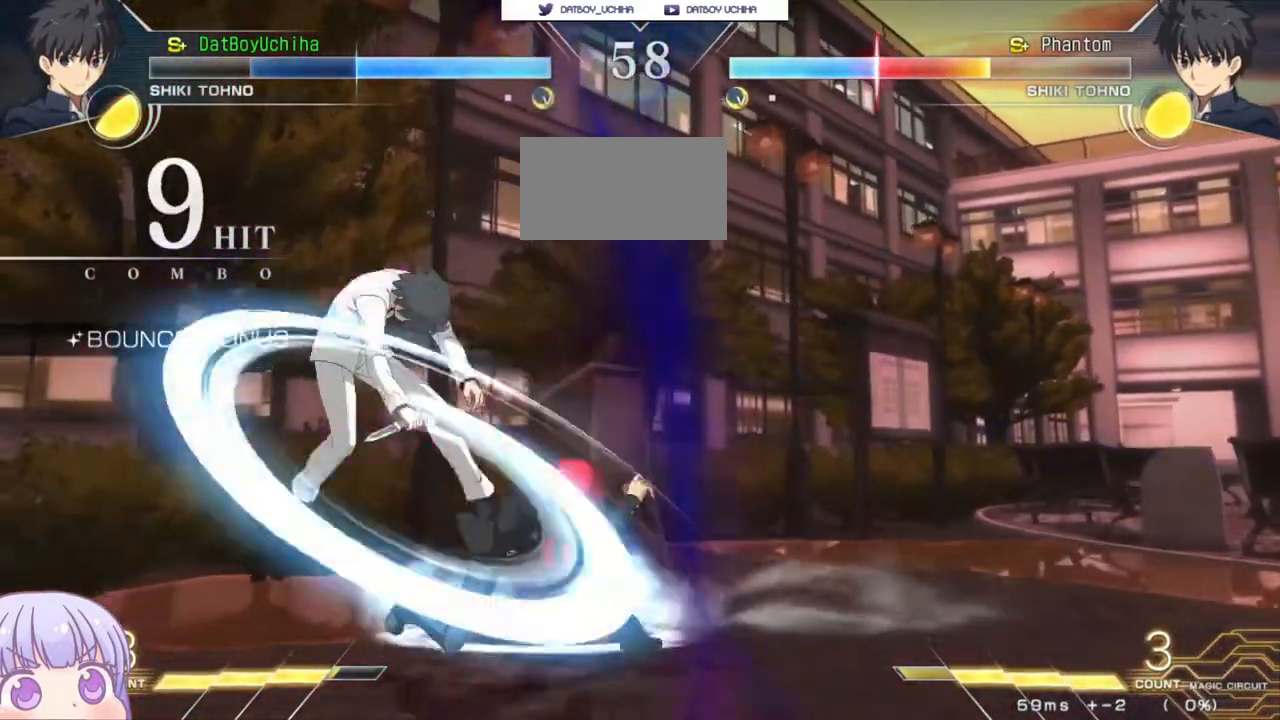
{"dt_ms": 500, "buttons": [], "left_stick": "left", "events": [[33, "left_stick", "right"], [83, "left_stick", "center"], [100, "SQUARE", "down"], [167, "SQUARE", "up"], [350, "left_stick", "down"], [467, "left_stick", "left"]]}
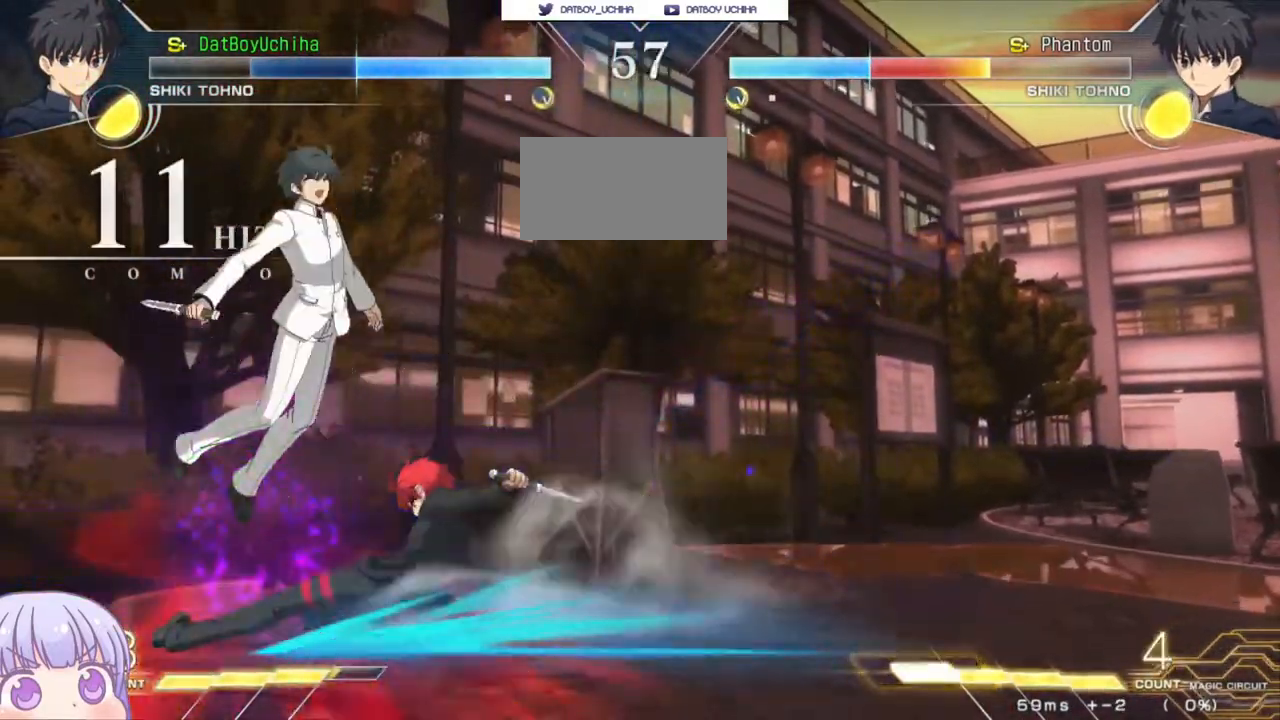
{"dt_ms": 500, "buttons": ["SQUARE", "TRIANGLE", "R1"], "left_stick": "center", "events": [[17, "left_stick", "center"], [33, "R1", "down"], [33, "TRIANGLE", "down"], [100, "R1", "up"], [100, "TRIANGLE", "up"], [417, "CROSS", "down"], [433, "SQUARE", "down"], [450, "TRIANGLE", "down"], [467, "R1", "down"], [500, "CROSS", "up"]]}
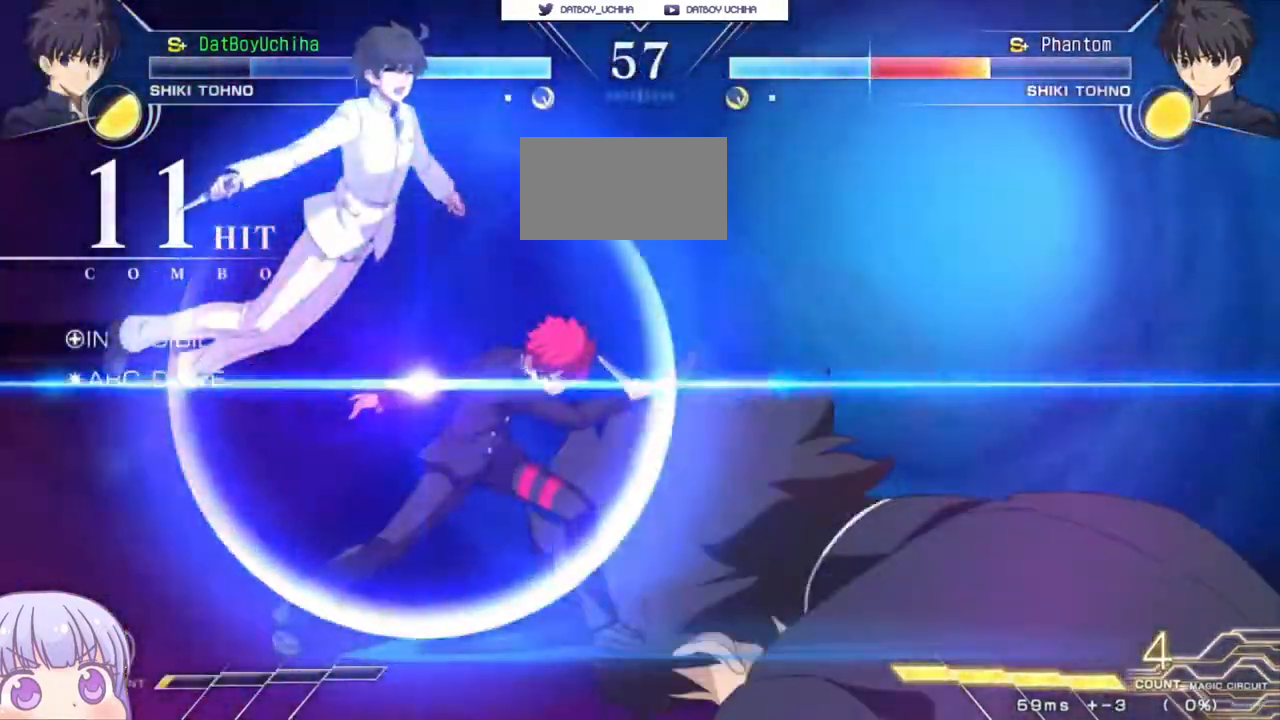
{"dt_ms": 500, "buttons": [], "left_stick": "center", "events": [[33, "SQUARE", "up"], [33, "TRIANGLE", "up"], [67, "R1", "up"], [200, "CROSS", "down"], [217, "SQUARE", "down"], [233, "TRIANGLE", "down"], [250, "R1", "down"], [267, "CROSS", "up"], [283, "SQUARE", "up"], [317, "TRIANGLE", "up"], [350, "R1", "up"]]}
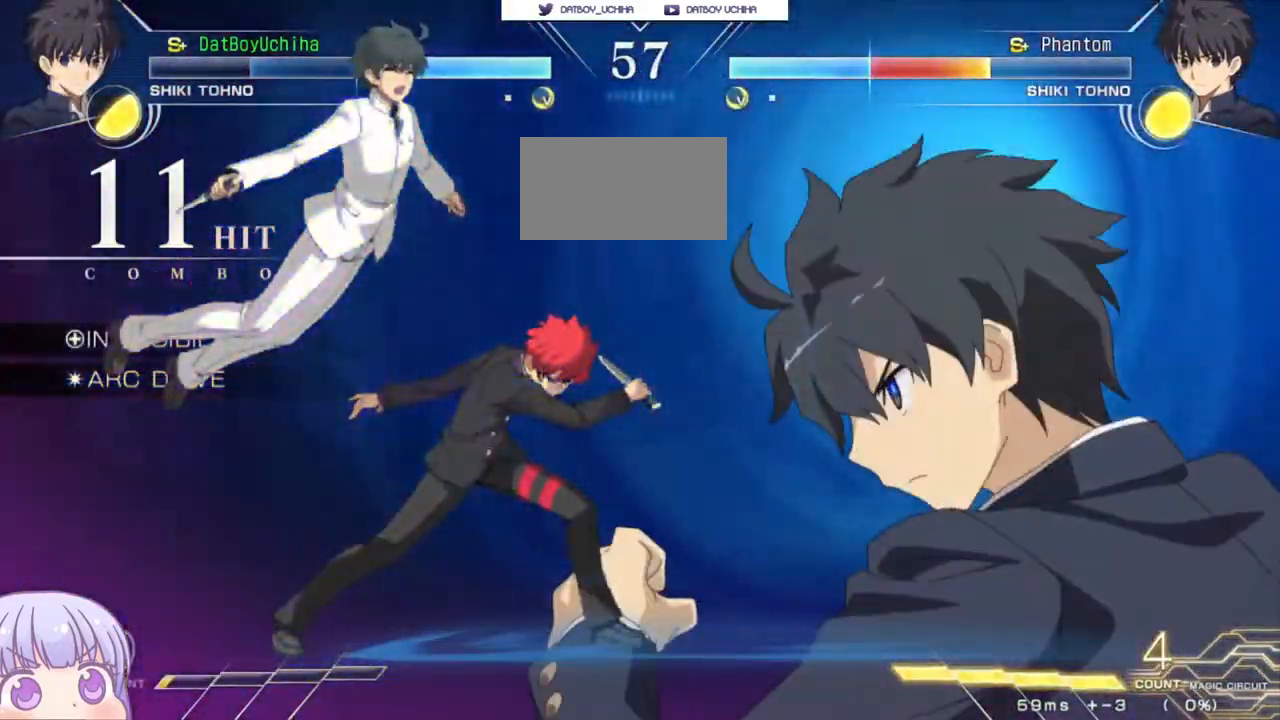
{"dt_ms": 500, "buttons": [], "left_stick": "center", "events": [[67, "CROSS", "down"], [83, "SQUARE", "down"], [100, "TRIANGLE", "down"], [117, "R1", "down"], [133, "CROSS", "up"], [167, "SQUARE", "up"], [183, "TRIANGLE", "up"], [217, "R1", "up"]]}
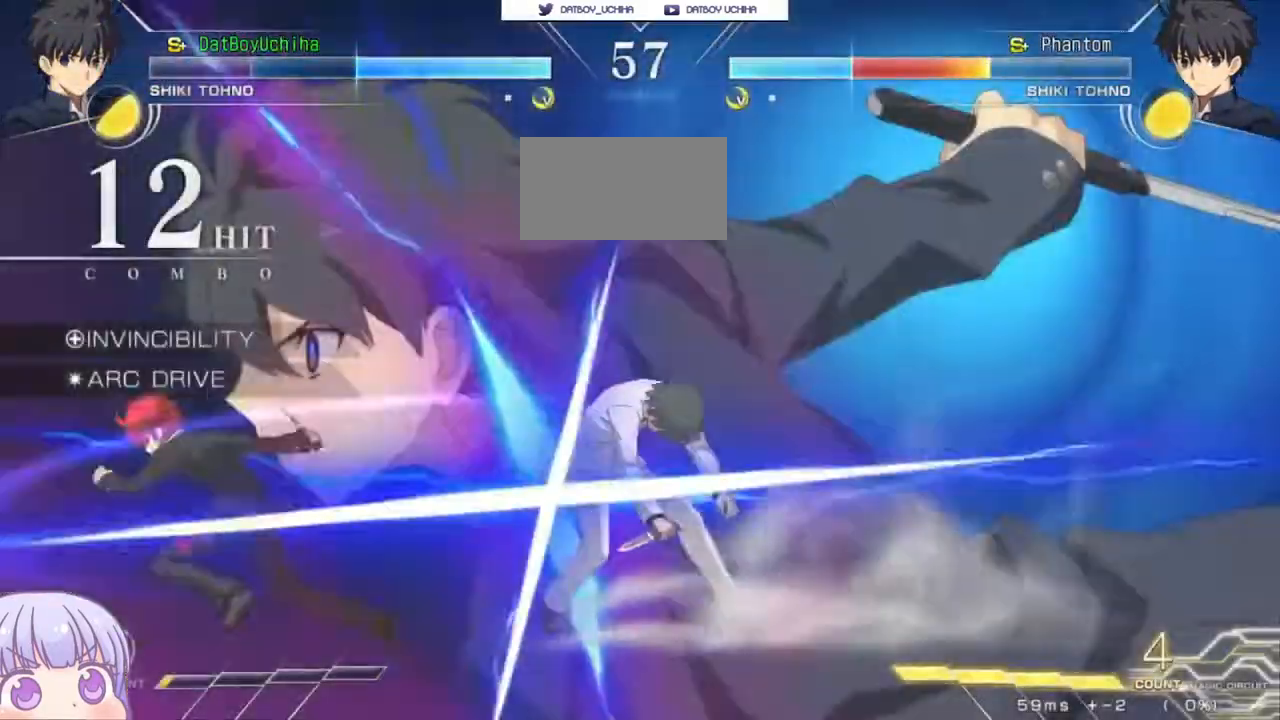
{"dt_ms": 1000, "buttons": [], "left_stick": "center"}
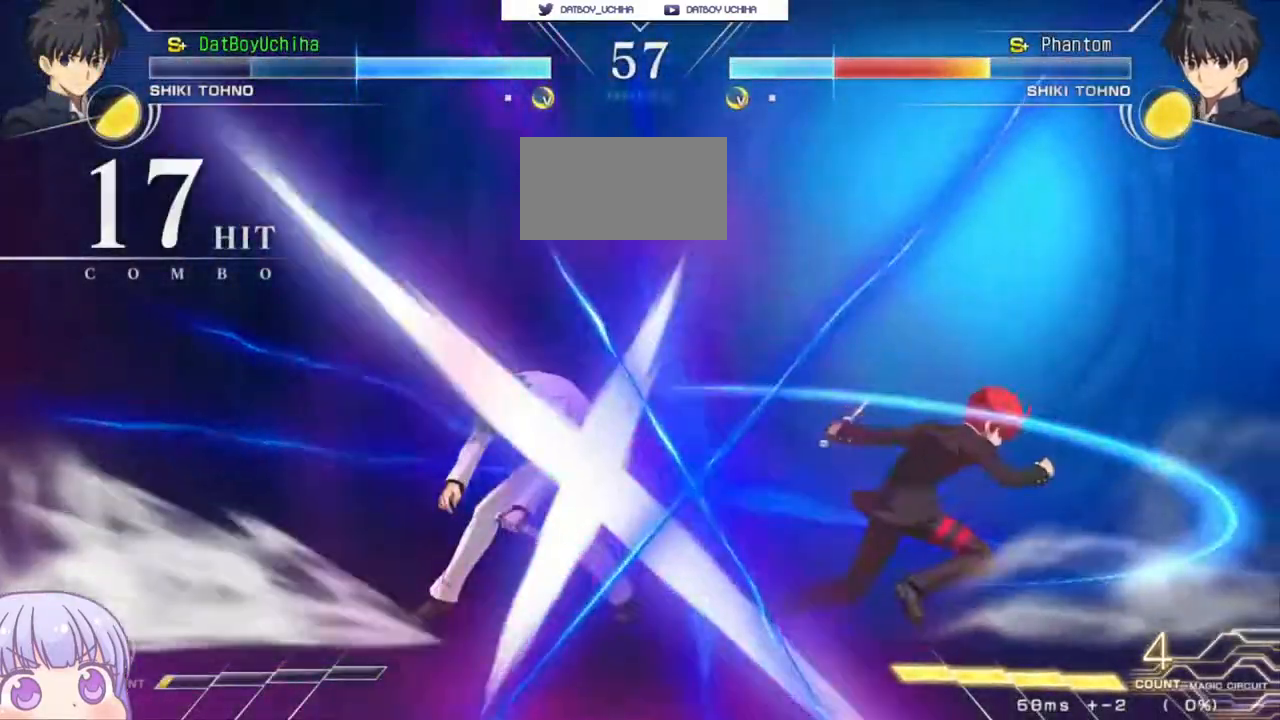
{"dt_ms": 500, "buttons": [], "left_stick": "center", "events": []}
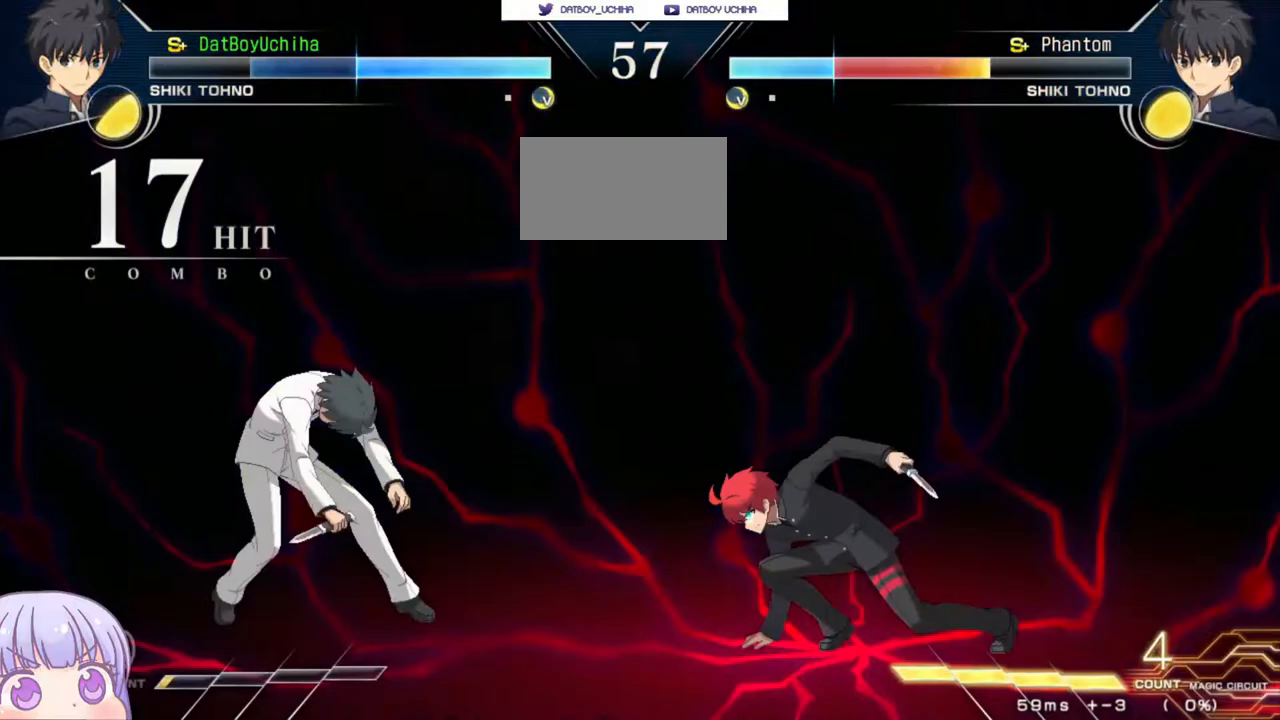
{"dt_ms": 500, "buttons": [], "left_stick": "center", "events": []}
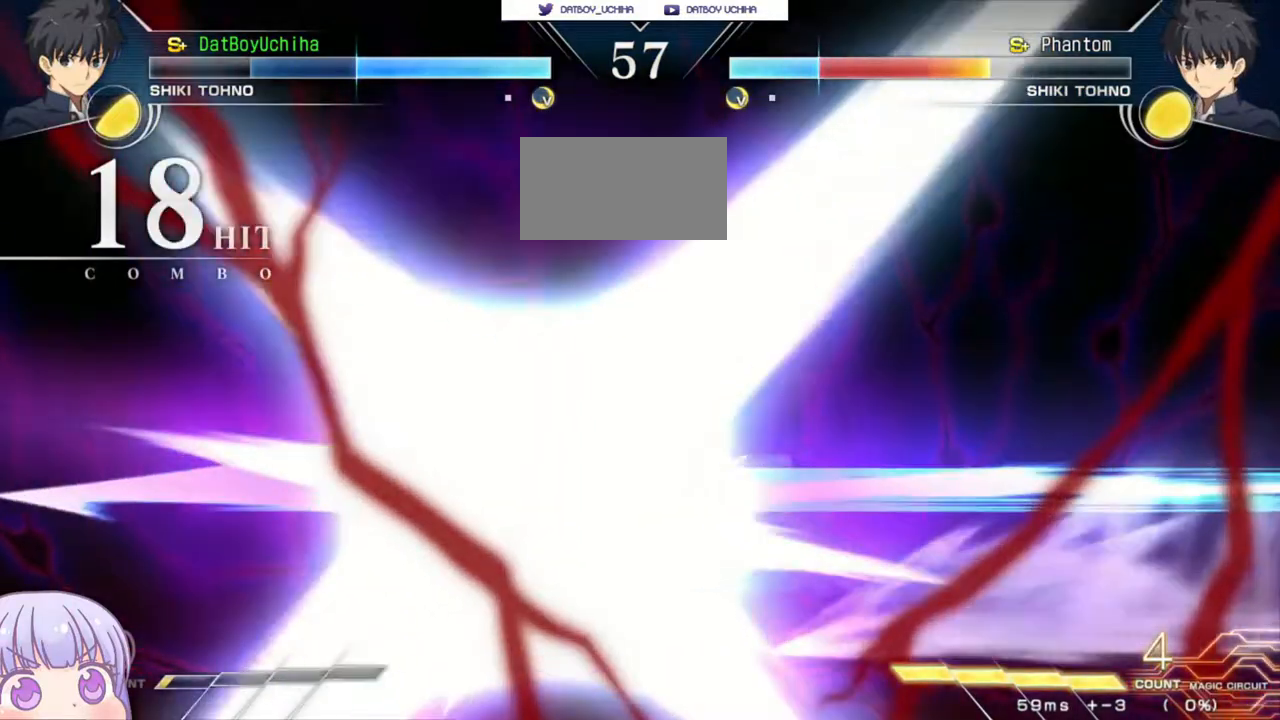
{"dt_ms": 500, "buttons": [], "left_stick": "center", "events": []}
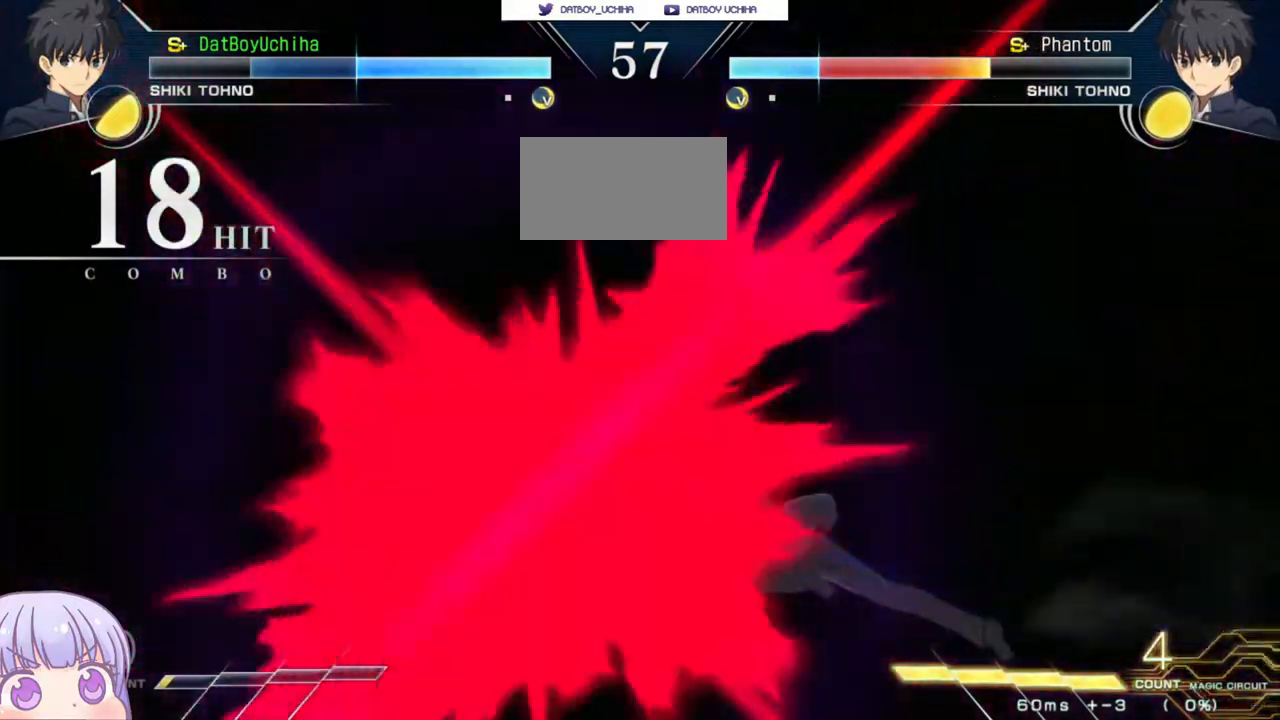
{"dt_ms": 500, "buttons": [], "left_stick": "center", "events": []}
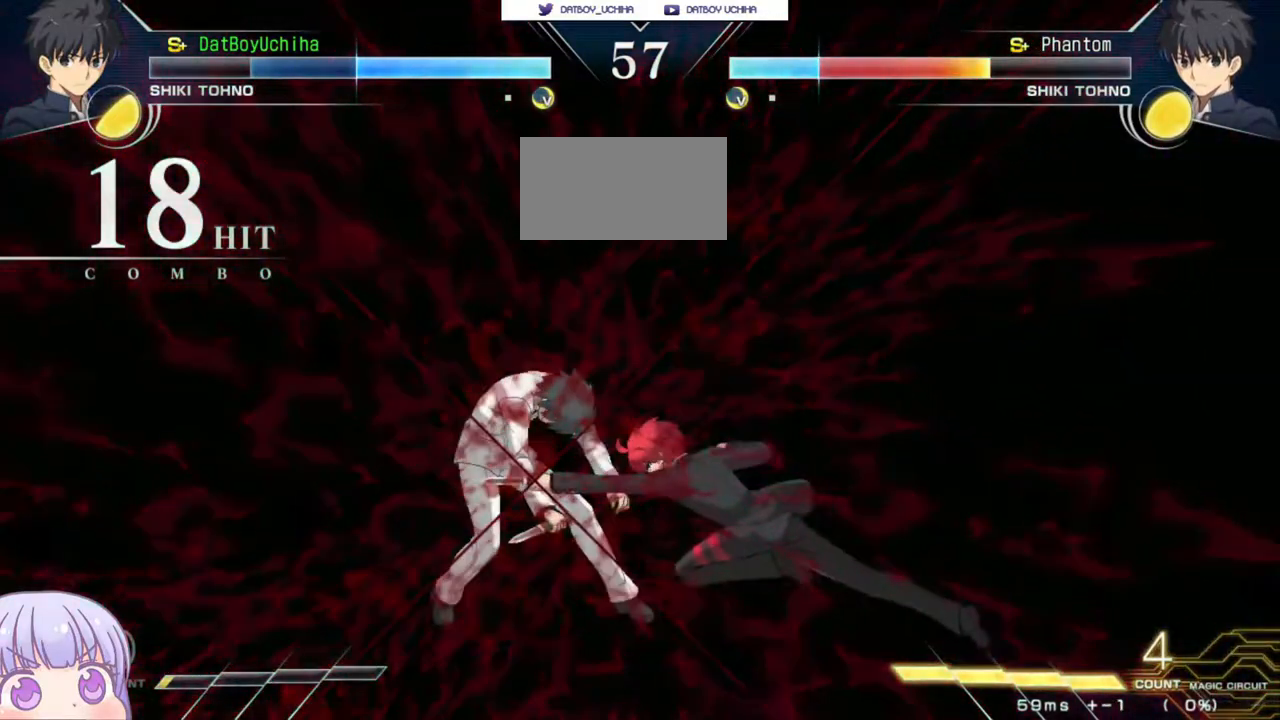
{"dt_ms": 500, "buttons": [], "left_stick": "center", "events": []}
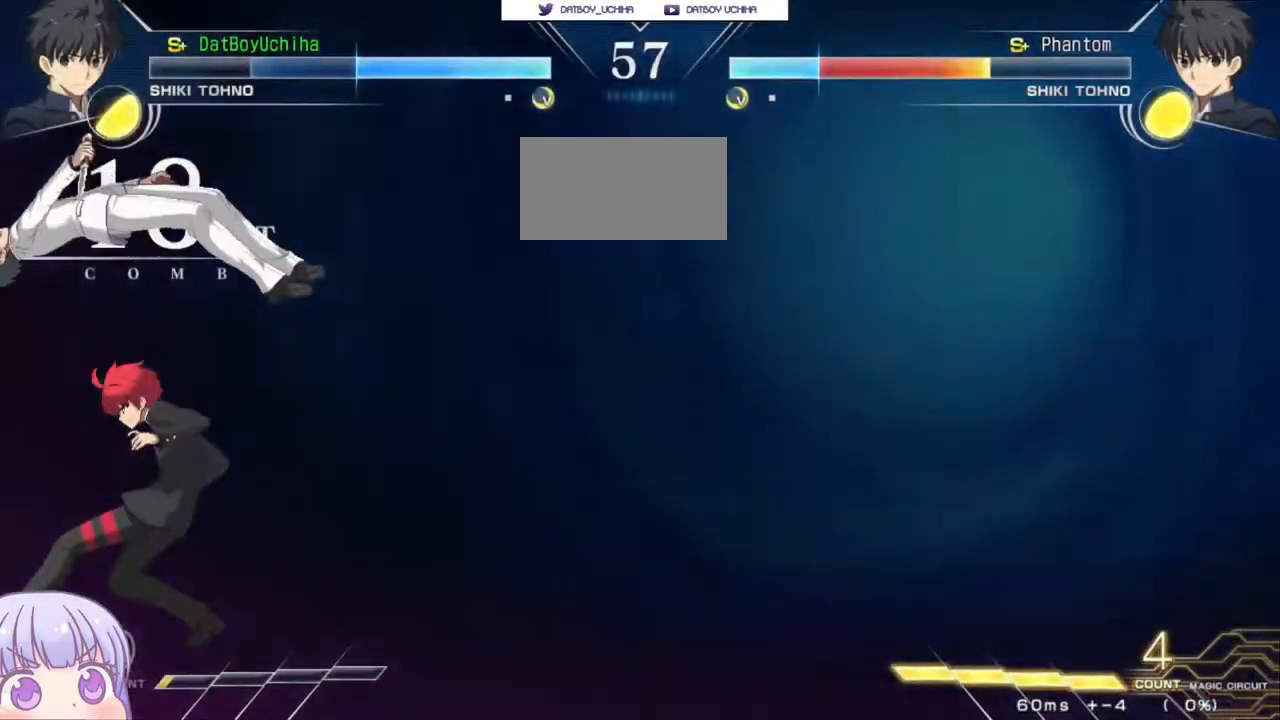
{"dt_ms": 500, "buttons": [], "left_stick": "center", "events": [[317, "left_stick", "up-left"], [467, "left_stick", "center"]]}
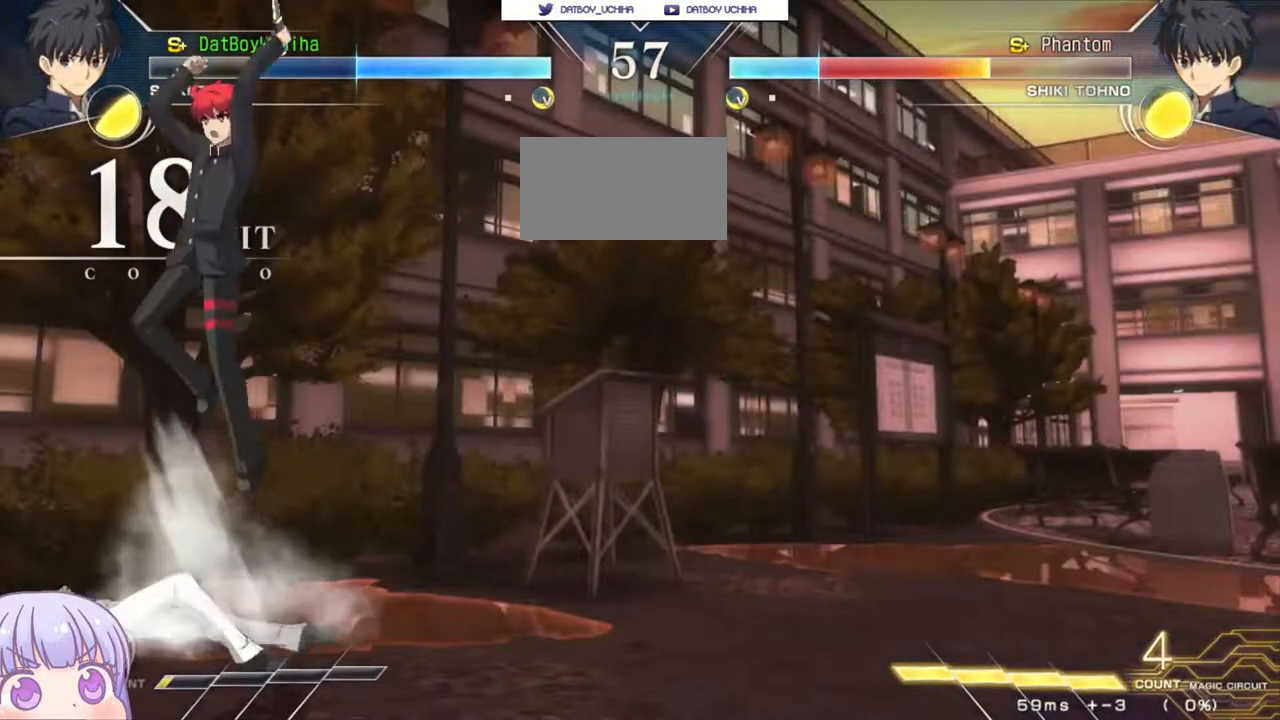
{"dt_ms": 500, "buttons": [], "left_stick": "left", "events": [[417, "left_stick", "left"]]}
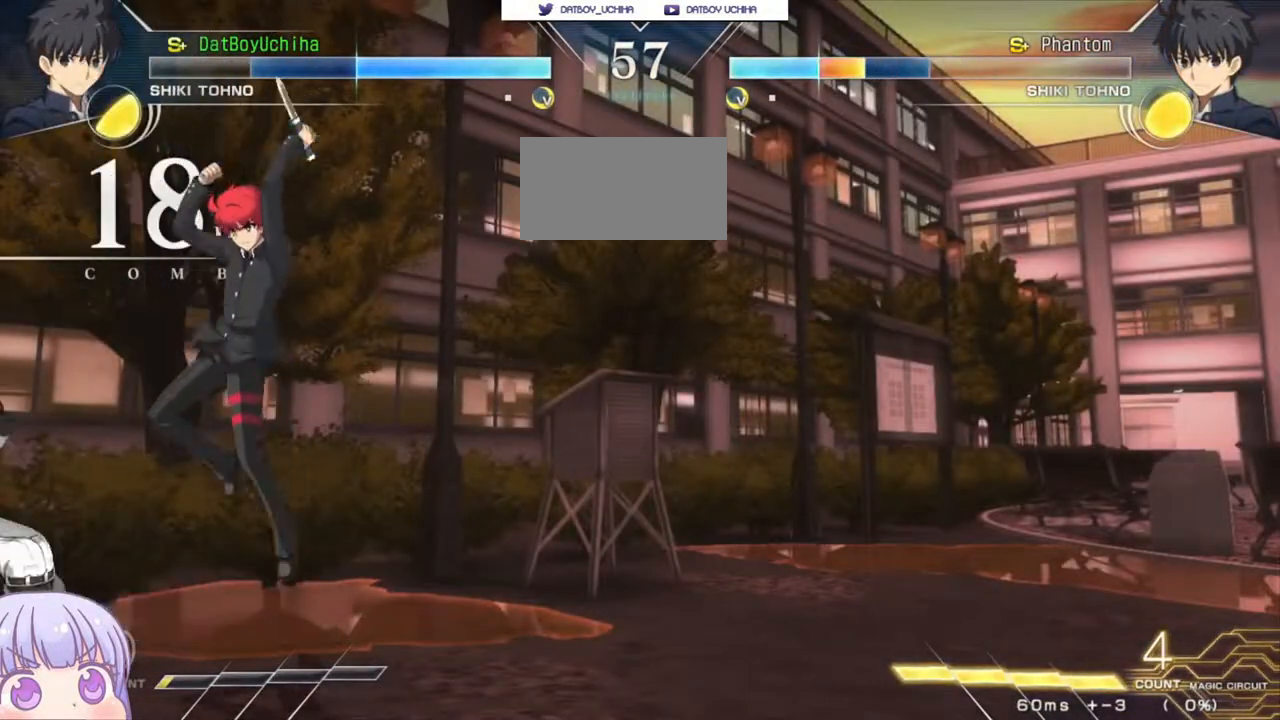
{"dt_ms": 500, "buttons": [], "left_stick": "center", "events": [[17, "left_stick", "down"], [100, "left_stick", "left"], [150, "left_stick", "up-left"], [183, "SQUARE", "down"], [250, "left_stick", "center"], [267, "SQUARE", "up"], [450, "R1", "down"], [450, "TRIANGLE", "down"], [500, "R1", "up"], [500, "TRIANGLE", "up"]]}
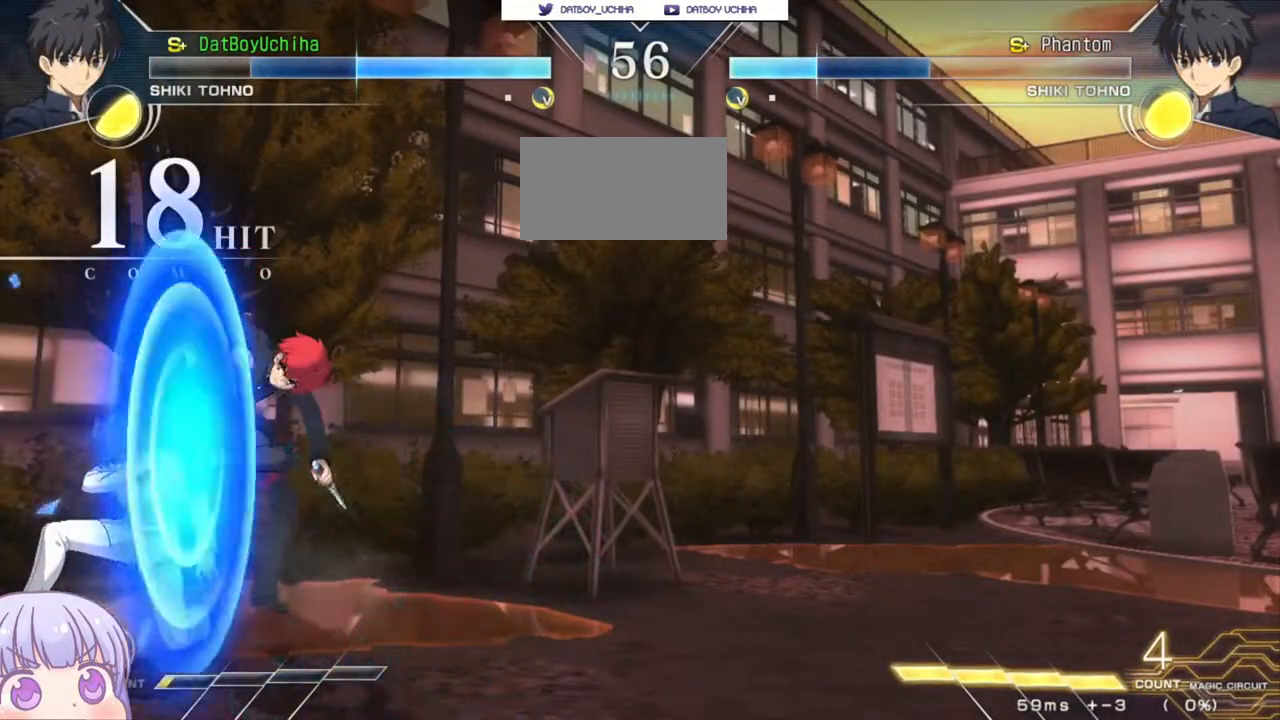
{"dt_ms": 500, "buttons": [], "left_stick": "center", "events": []}
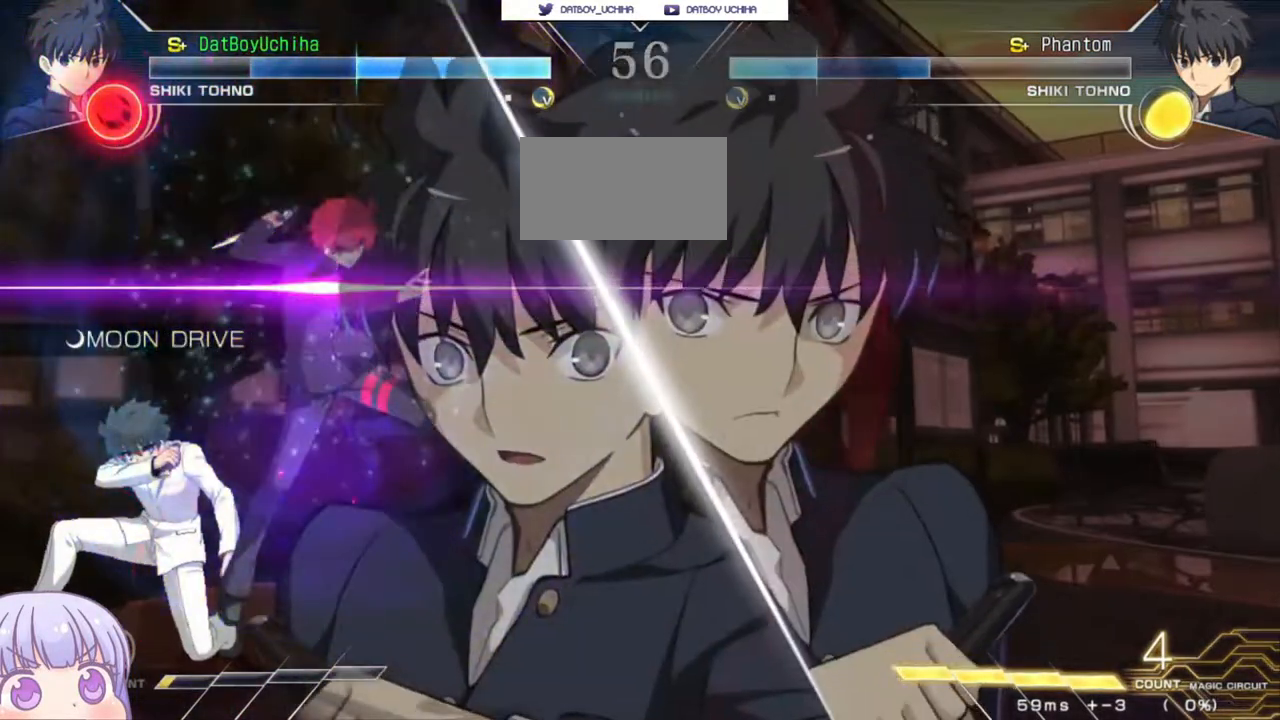
{"dt_ms": 500, "buttons": ["TRIANGLE"], "left_stick": "down", "events": [[183, "TRIANGLE", "down"], [217, "TRIANGLE", "up"], [367, "left_stick", "down"], [500, "TRIANGLE", "down"]]}